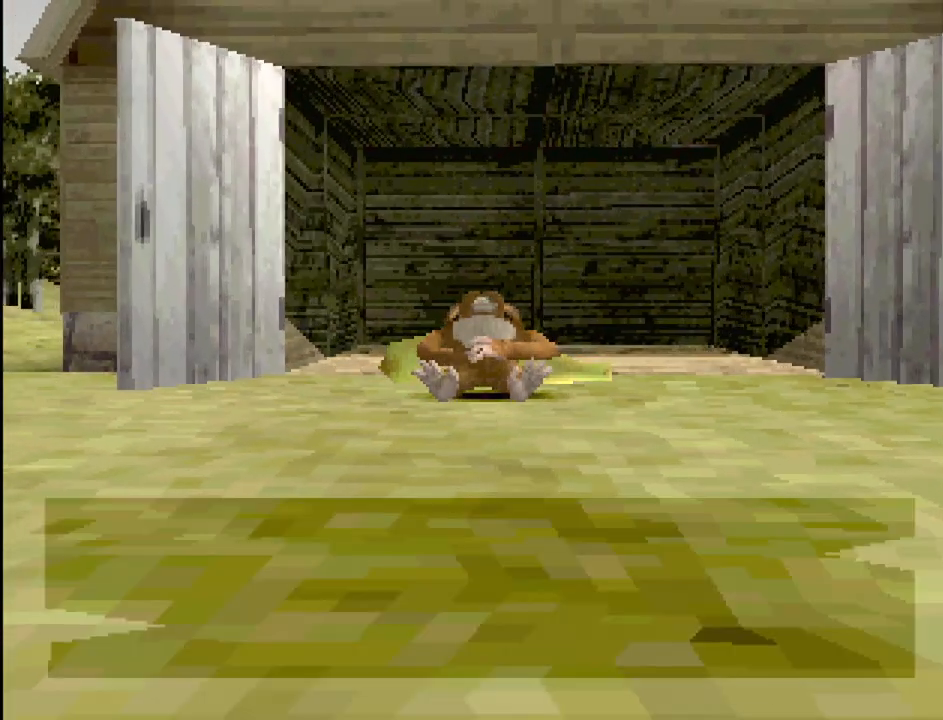
Gameplay with a controller (PlayStation layout); each line is a JSON object with the inputs held at the frame after it. "events" lists button and stick changes between this image and that frame as [ms after this image, input, new state], when the widget could be followed in between. Not read: L3 R3.
{"buttons": [], "events": [[250, "CROSS", "down"], [367, "CROSS", "up"]]}
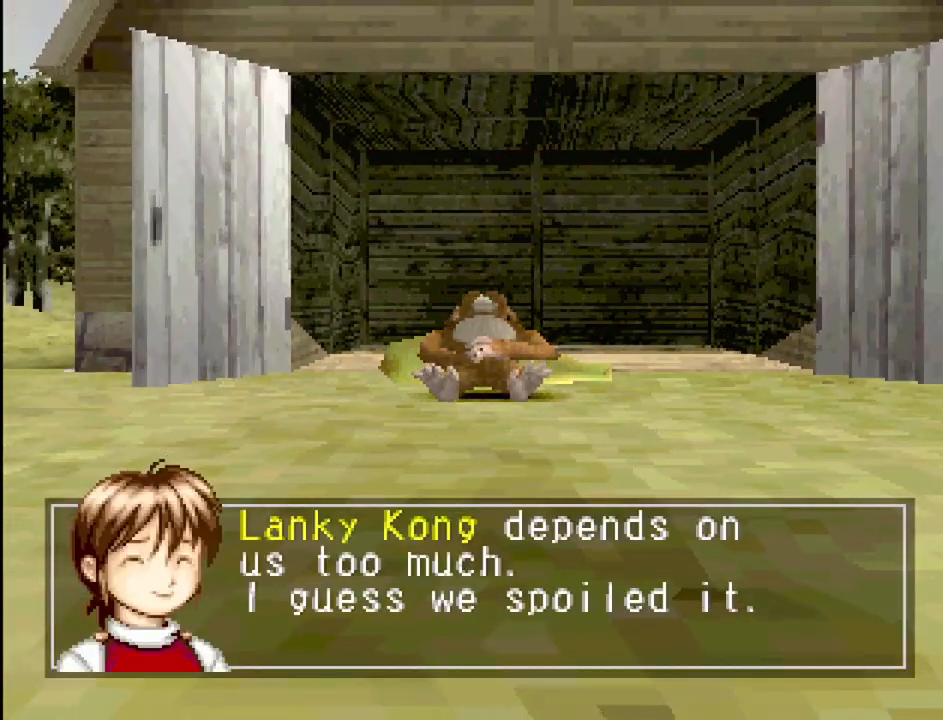
{"buttons": [], "events": []}
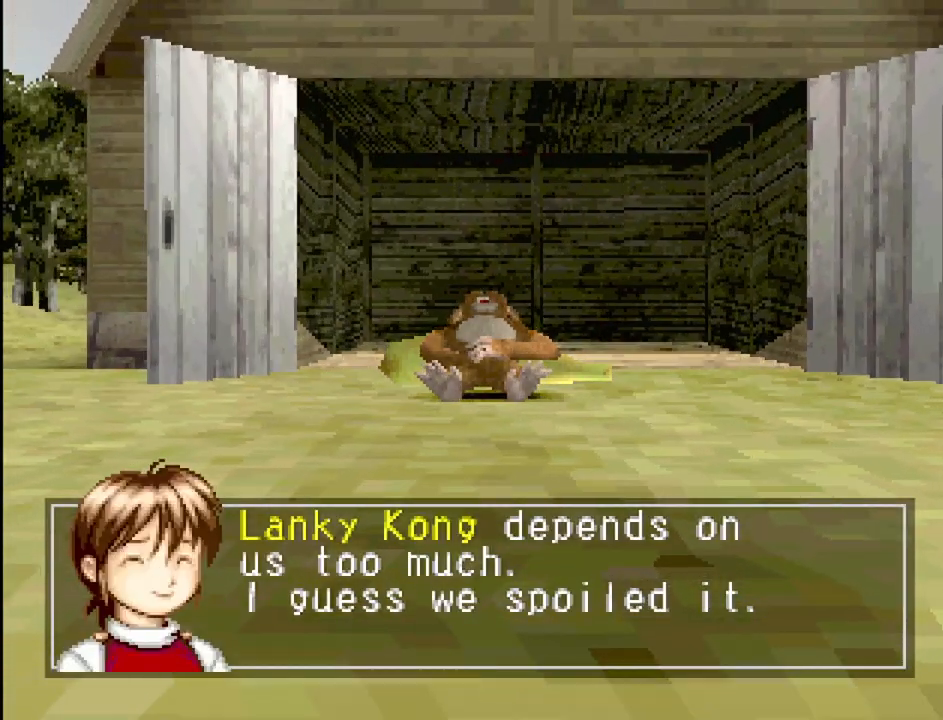
{"buttons": [], "events": [[117, "CROSS", "down"], [350, "CROSS", "up"]]}
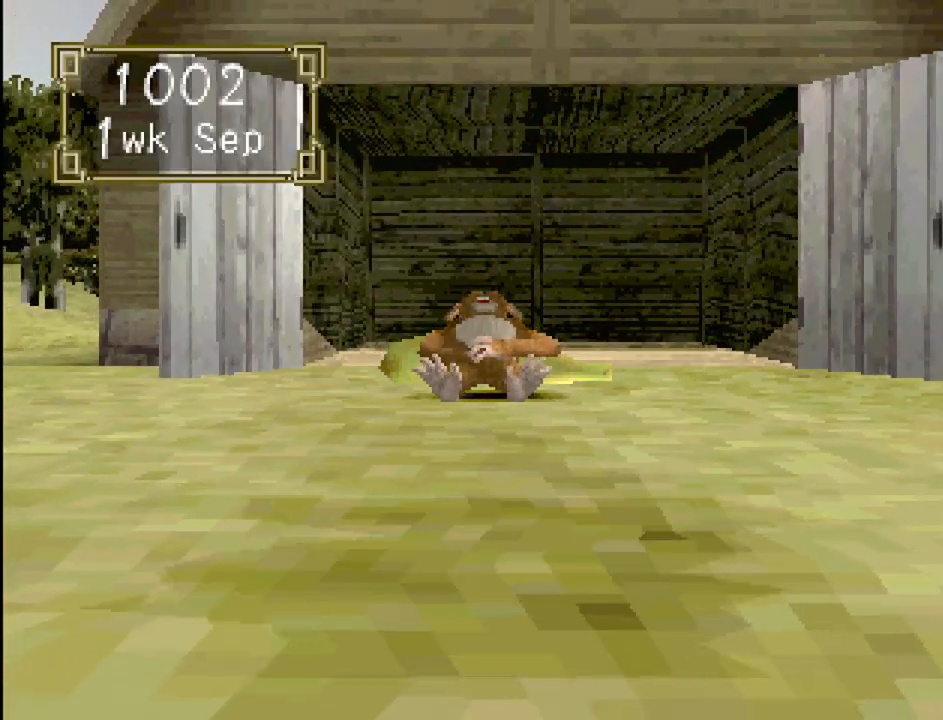
{"buttons": ["CROSS"], "events": [[500, "CROSS", "down"]]}
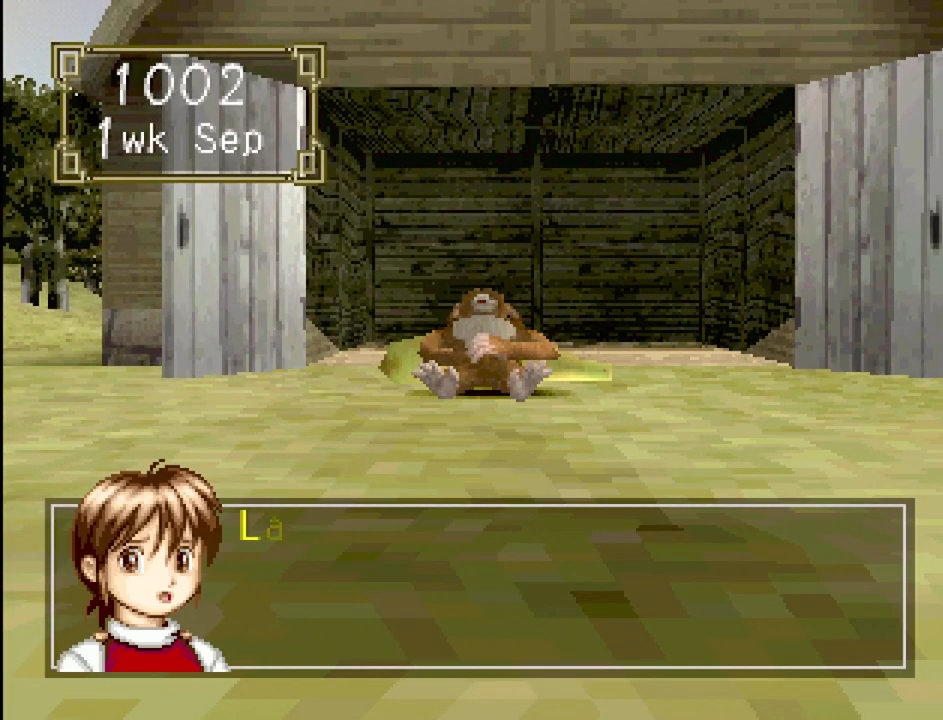
{"buttons": [], "events": [[117, "CROSS", "up"]]}
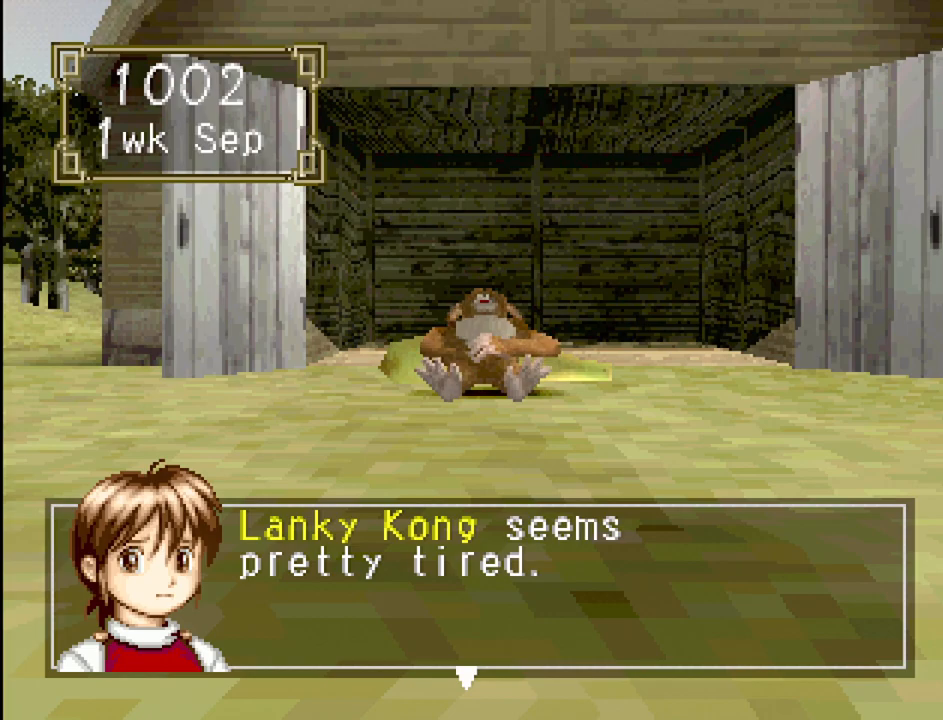
{"buttons": ["CROSS"], "events": [[117, "CROSS", "down"], [233, "CROSS", "up"], [383, "CROSS", "down"]]}
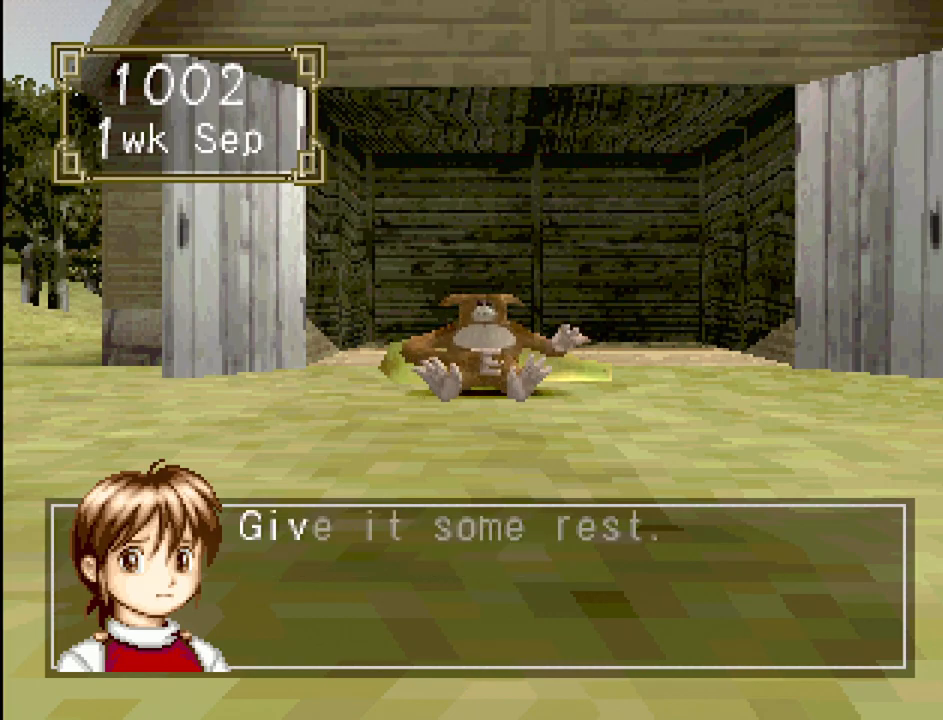
{"buttons": [], "events": [[17, "CROSS", "up"]]}
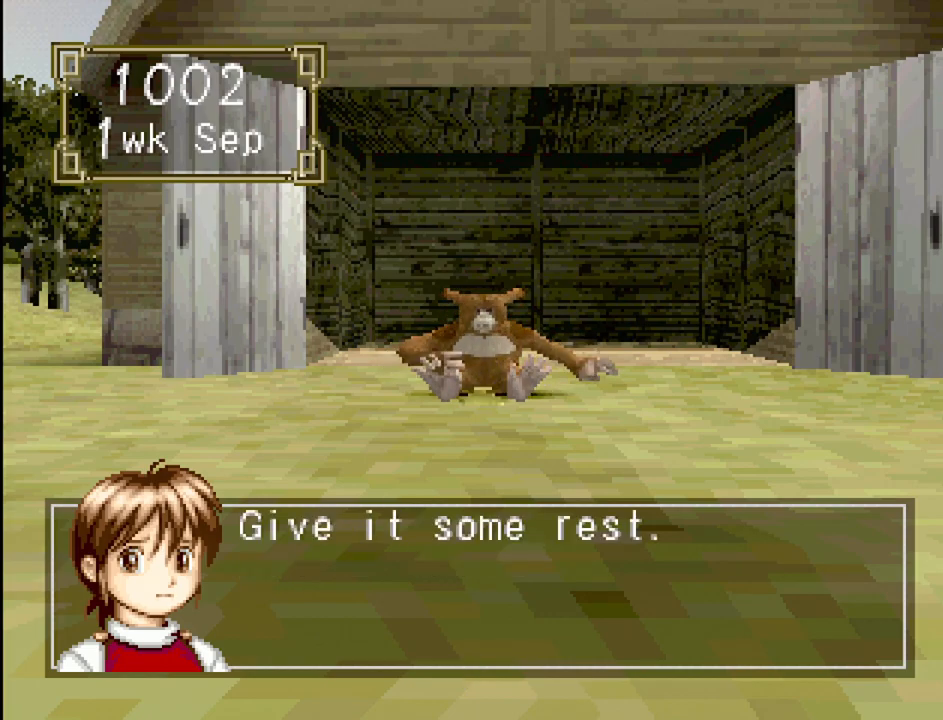
{"buttons": [], "events": [[100, "CROSS", "down"], [200, "CROSS", "up"]]}
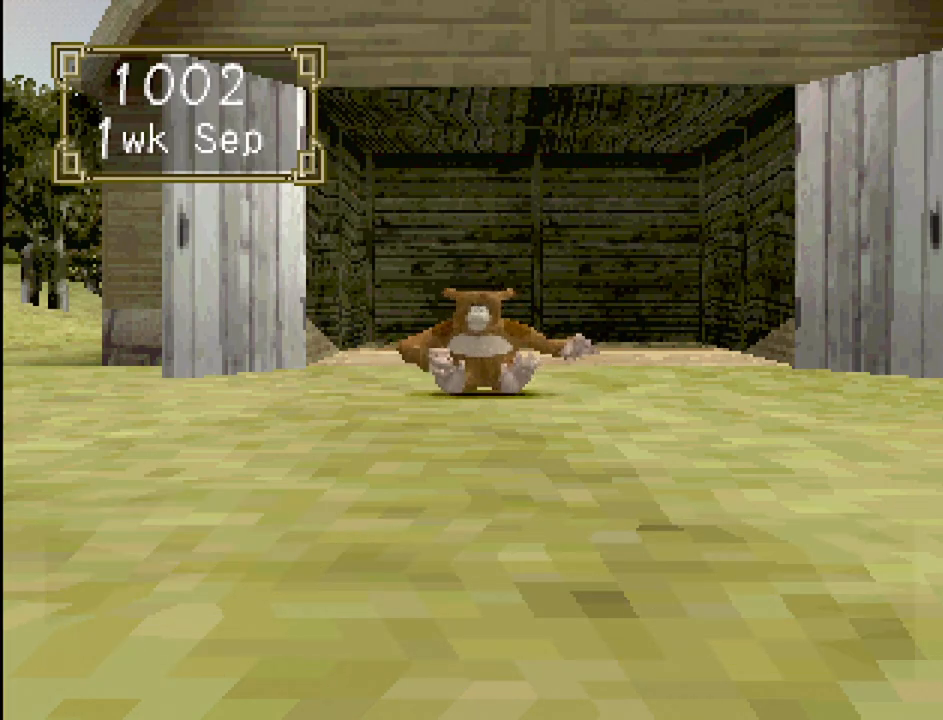
{"buttons": [], "events": []}
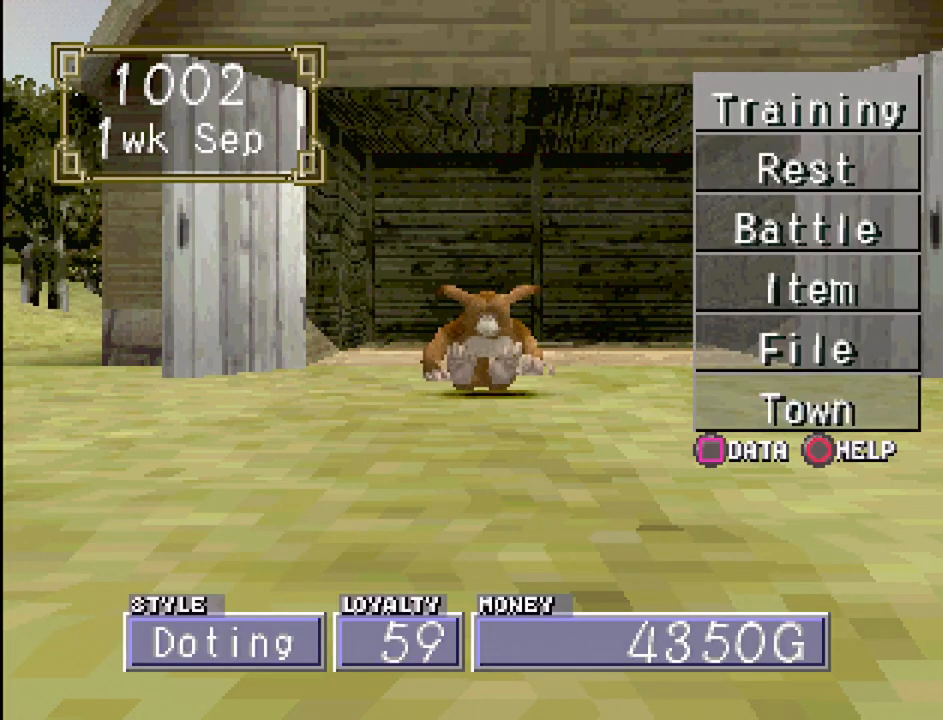
{"buttons": [], "events": []}
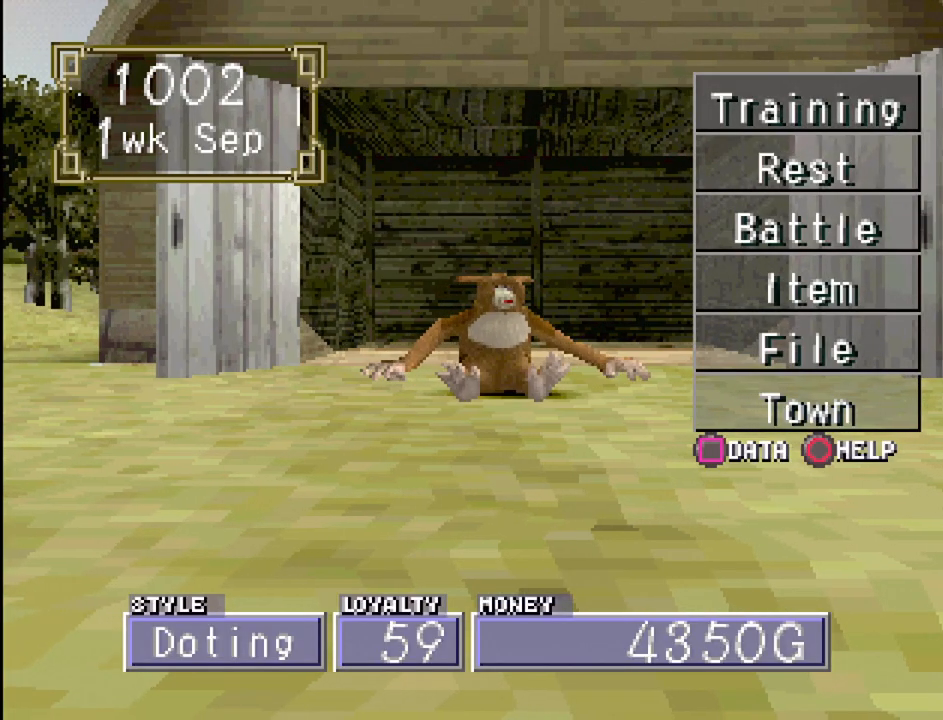
{"buttons": [], "events": [[17, "DPAD_DOWN", "down"], [167, "DPAD_DOWN", "up"], [333, "CROSS", "down"], [433, "CROSS", "up"]]}
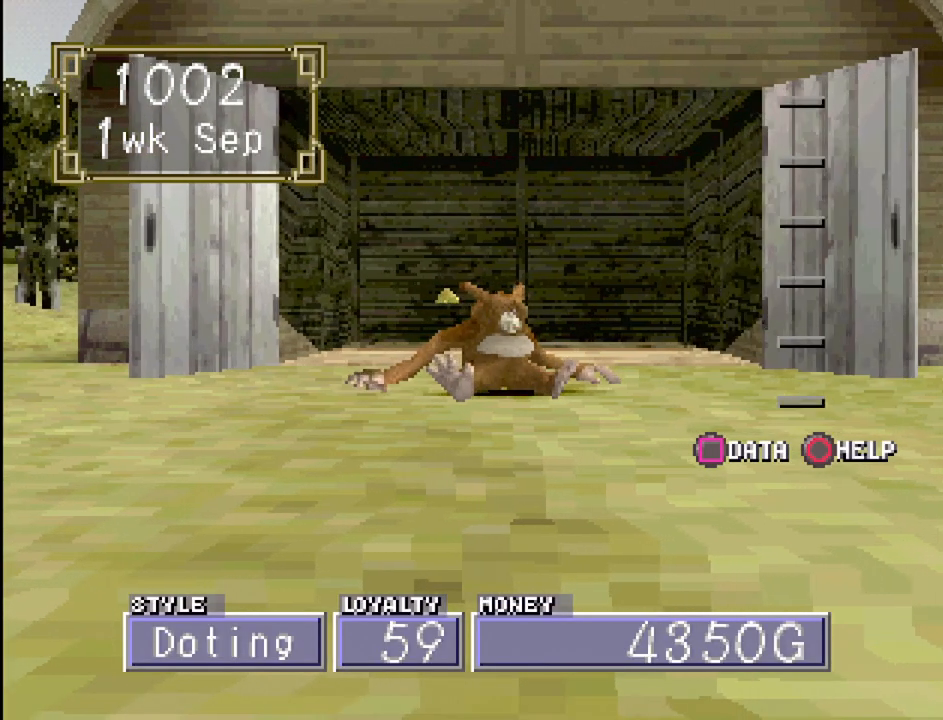
{"buttons": [], "events": []}
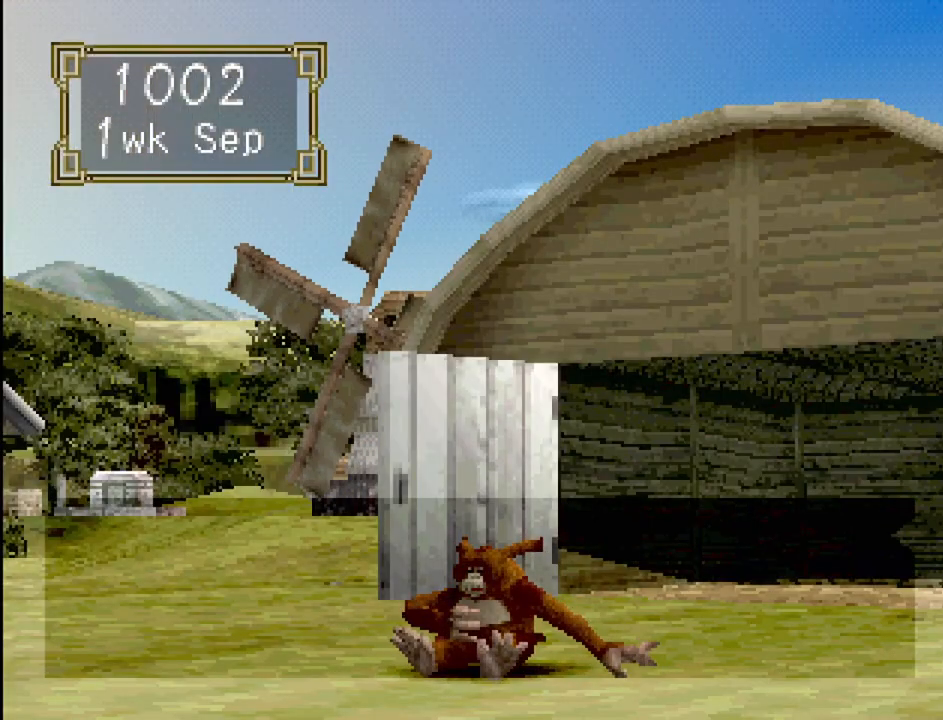
{"buttons": [], "events": [[250, "CROSS", "down"], [333, "CROSS", "up"]]}
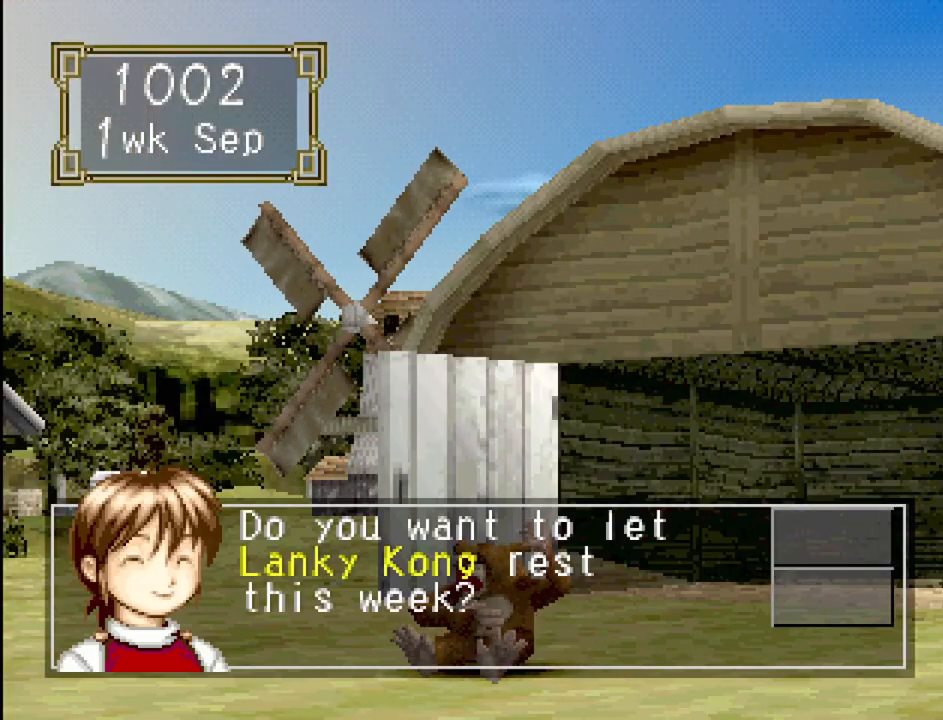
{"buttons": [], "events": [[283, "CROSS", "down"], [383, "CROSS", "up"]]}